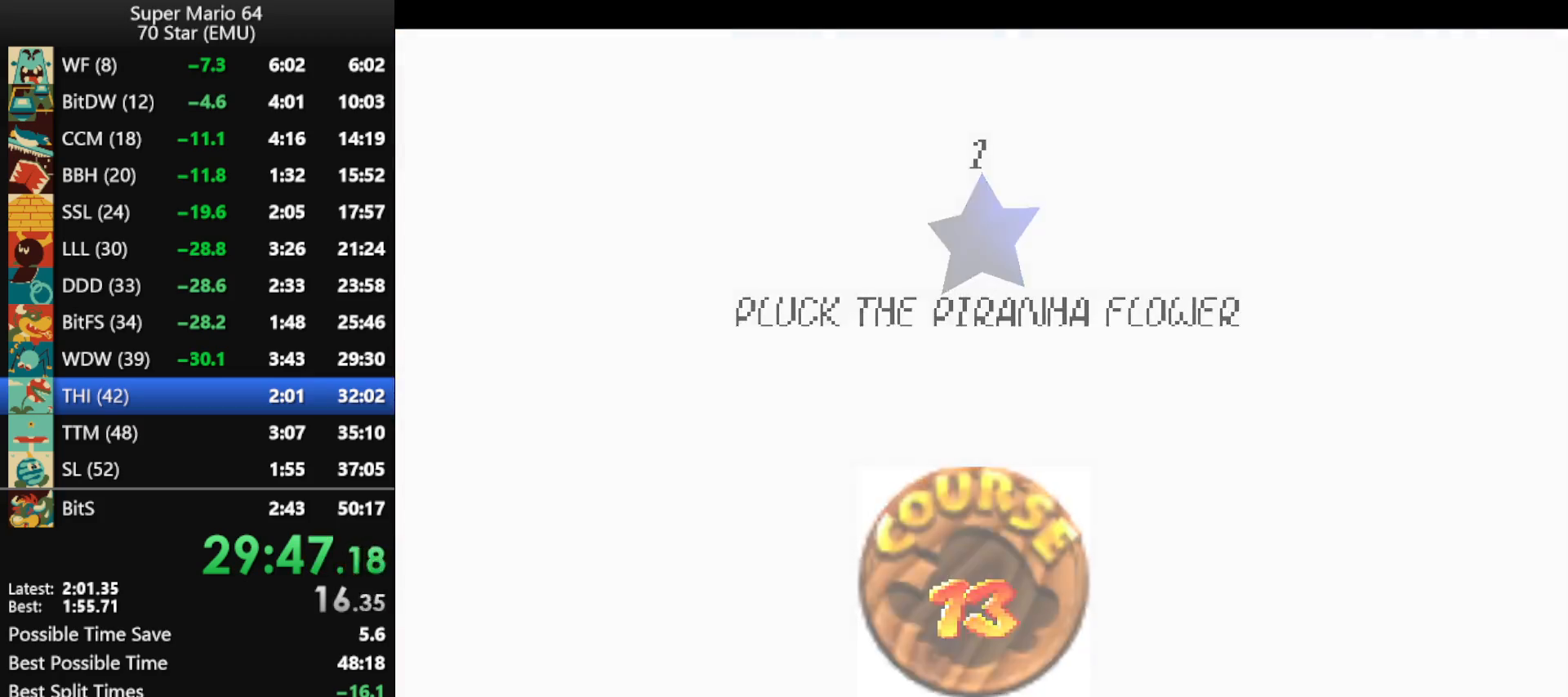
Gameplay with a controller (Nintendo layout); each line is a JSON object with the inputs held at the frame after it. "events" lists button and stick changes between this image and that frame as [ms after this image, input, new state], when the widget could be followed in between. Not read: L1 L3 R3 X Y.
{"buttons": [], "left_stick": "center", "events": [[33, "A", "up"], [100, "A", "down"], [200, "A", "up"], [267, "A", "down"], [367, "A", "up"]]}
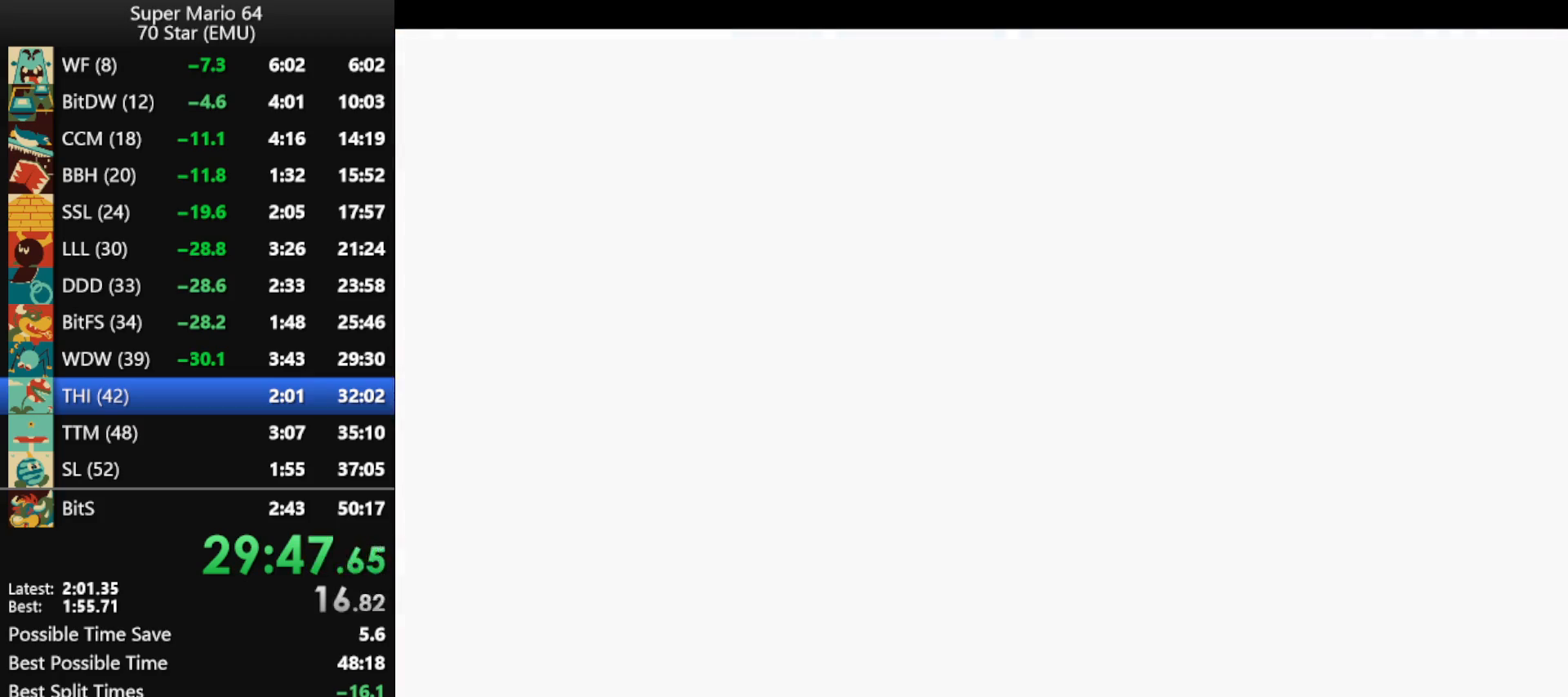
{"buttons": [], "left_stick": "center", "events": [[233, "A", "down"], [300, "A", "up"]]}
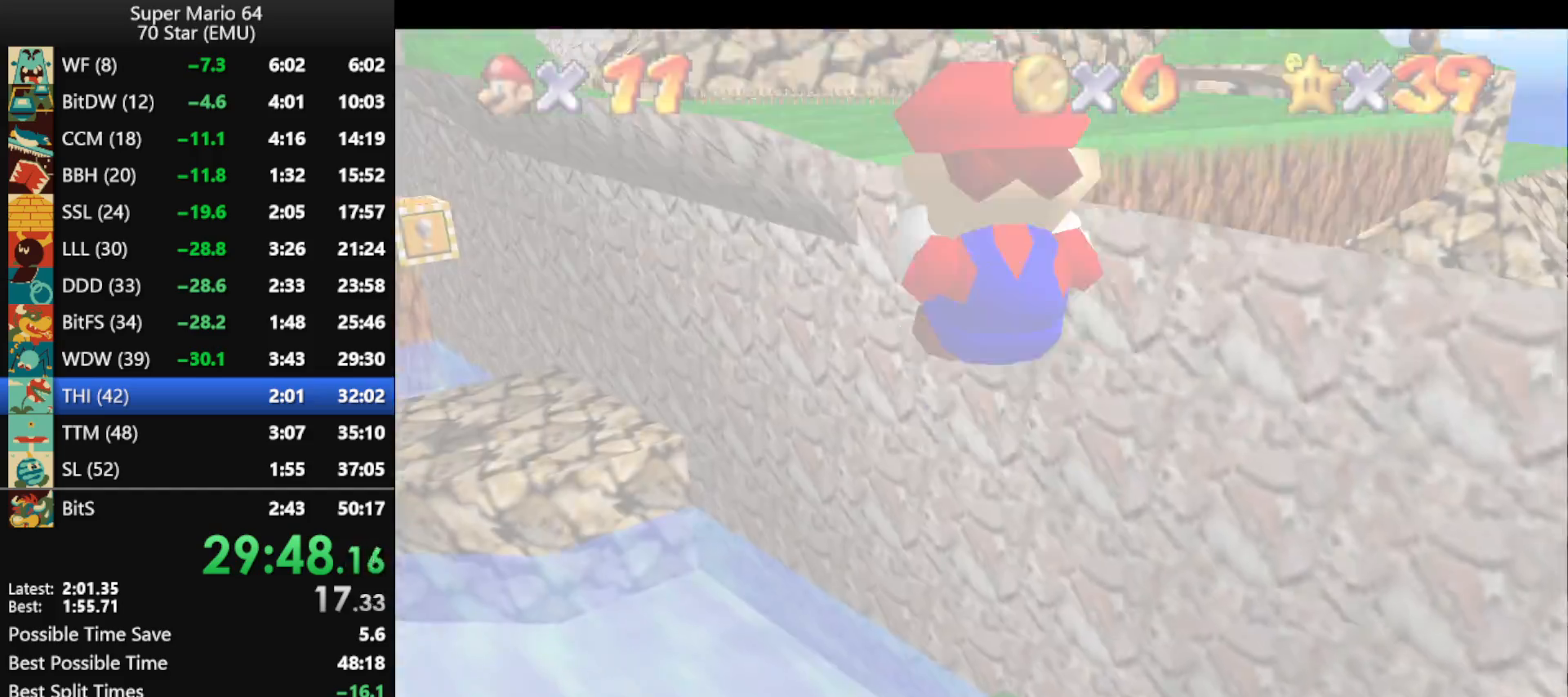
{"buttons": ["R1"], "left_stick": "center", "events": [[367, "C_DOWN", "down"], [367, "R1", "down"], [500, "C_DOWN", "up"]]}
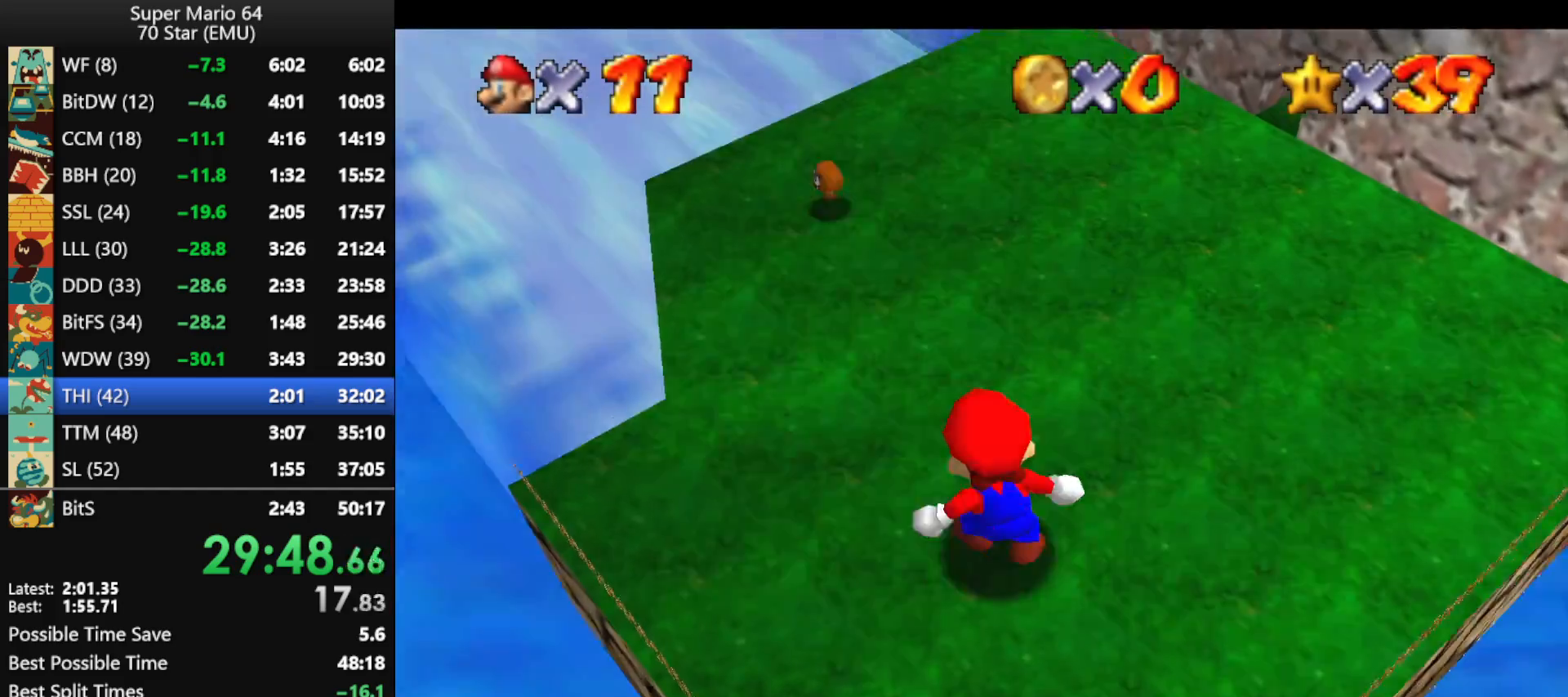
{"buttons": ["A"], "left_stick": "center", "events": [[33, "R1", "up"], [100, "A", "down"]]}
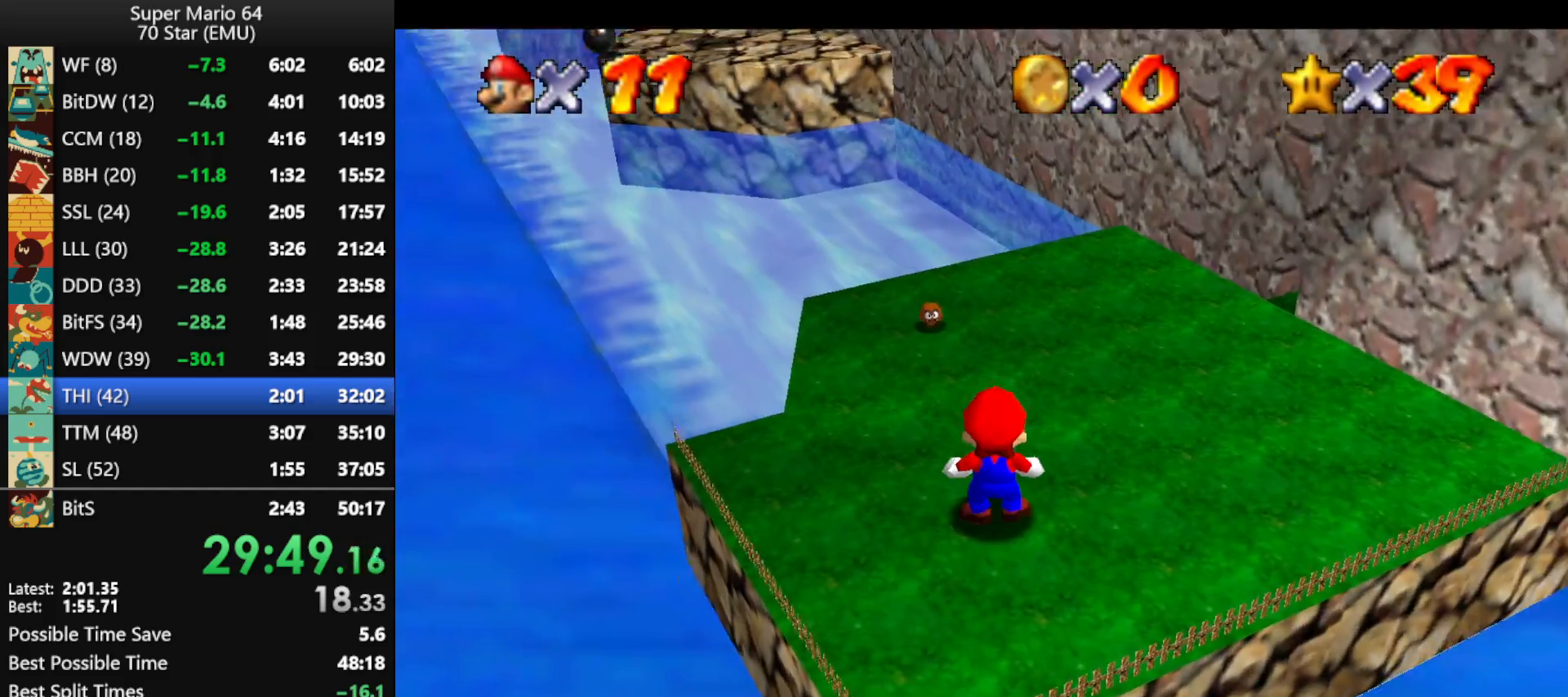
{"buttons": ["A"], "left_stick": "up", "events": [[67, "B", "down"], [67, "left_stick", "up"], [133, "A", "up"], [133, "B", "up"], [467, "A", "down"]]}
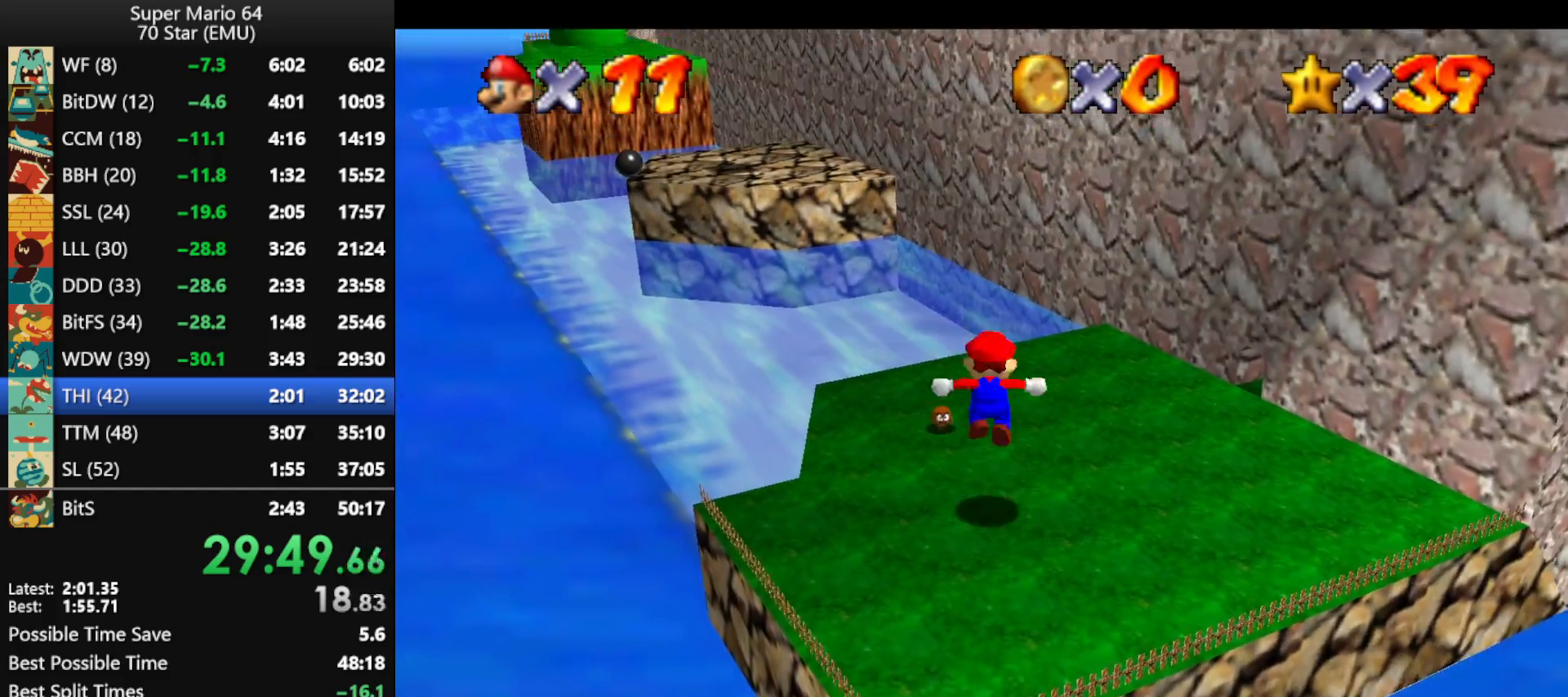
{"buttons": [], "left_stick": "up", "events": [[100, "A", "up"]]}
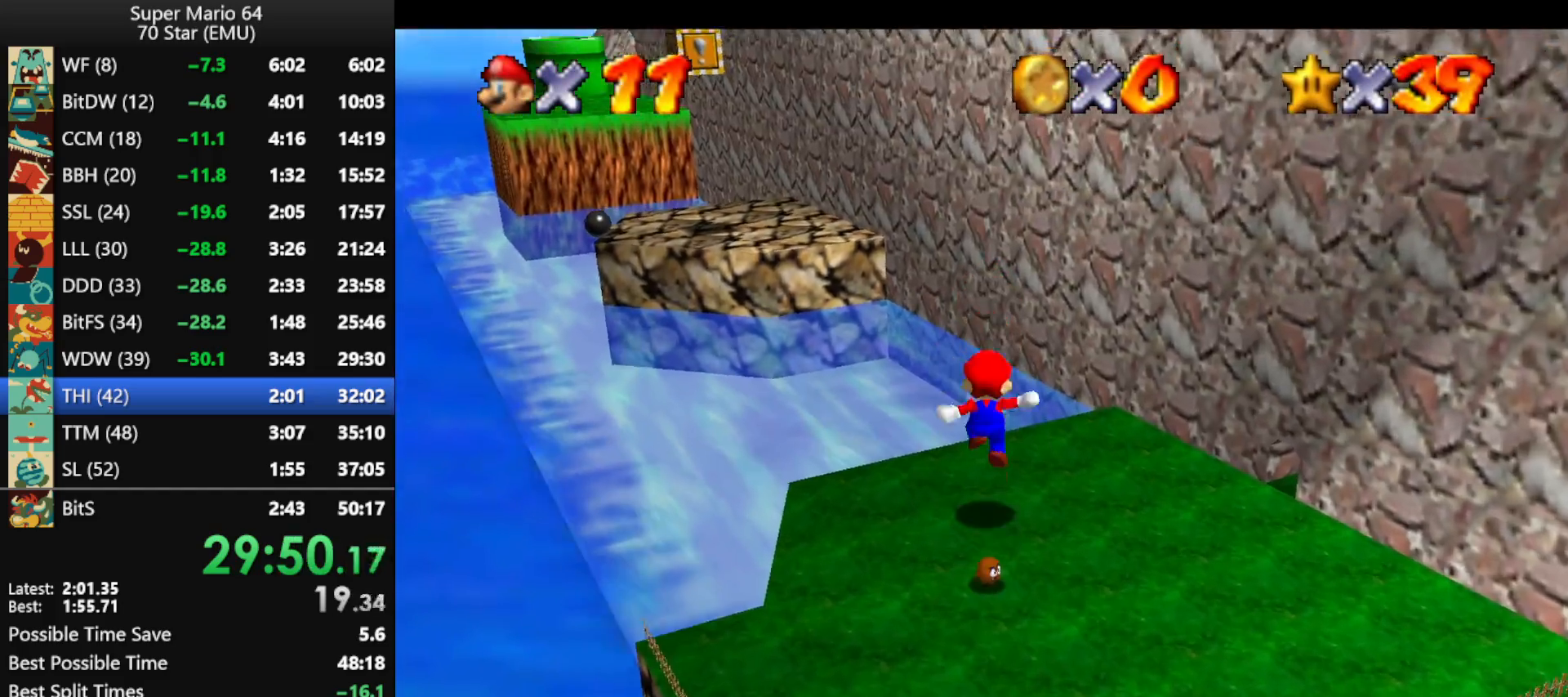
{"buttons": ["A"], "left_stick": "up", "events": [[167, "A", "down"]]}
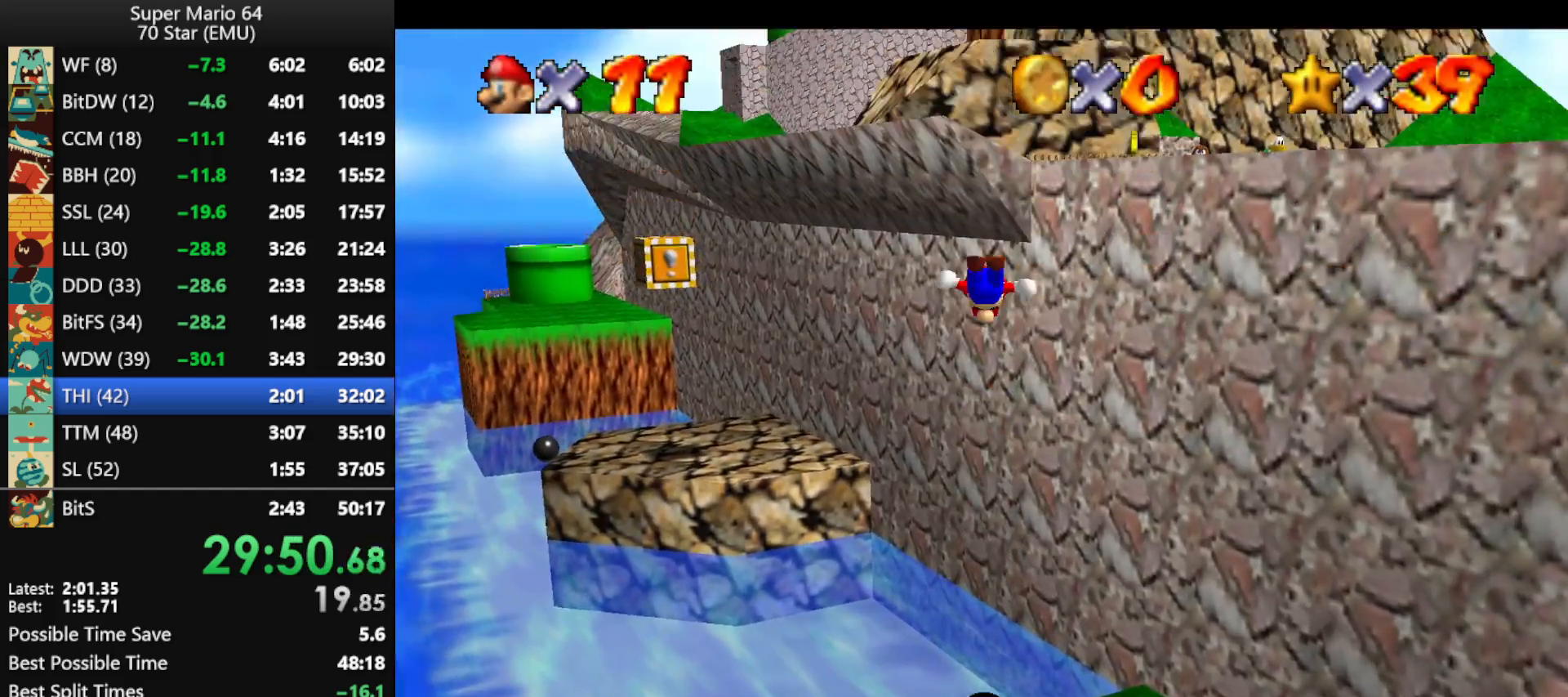
{"buttons": ["R1", "C_RIGHT"], "left_stick": "right", "events": [[100, "A", "up"], [267, "A", "down"], [333, "A", "up"], [367, "left_stick", "right"], [467, "C_RIGHT", "down"], [467, "R1", "down"]]}
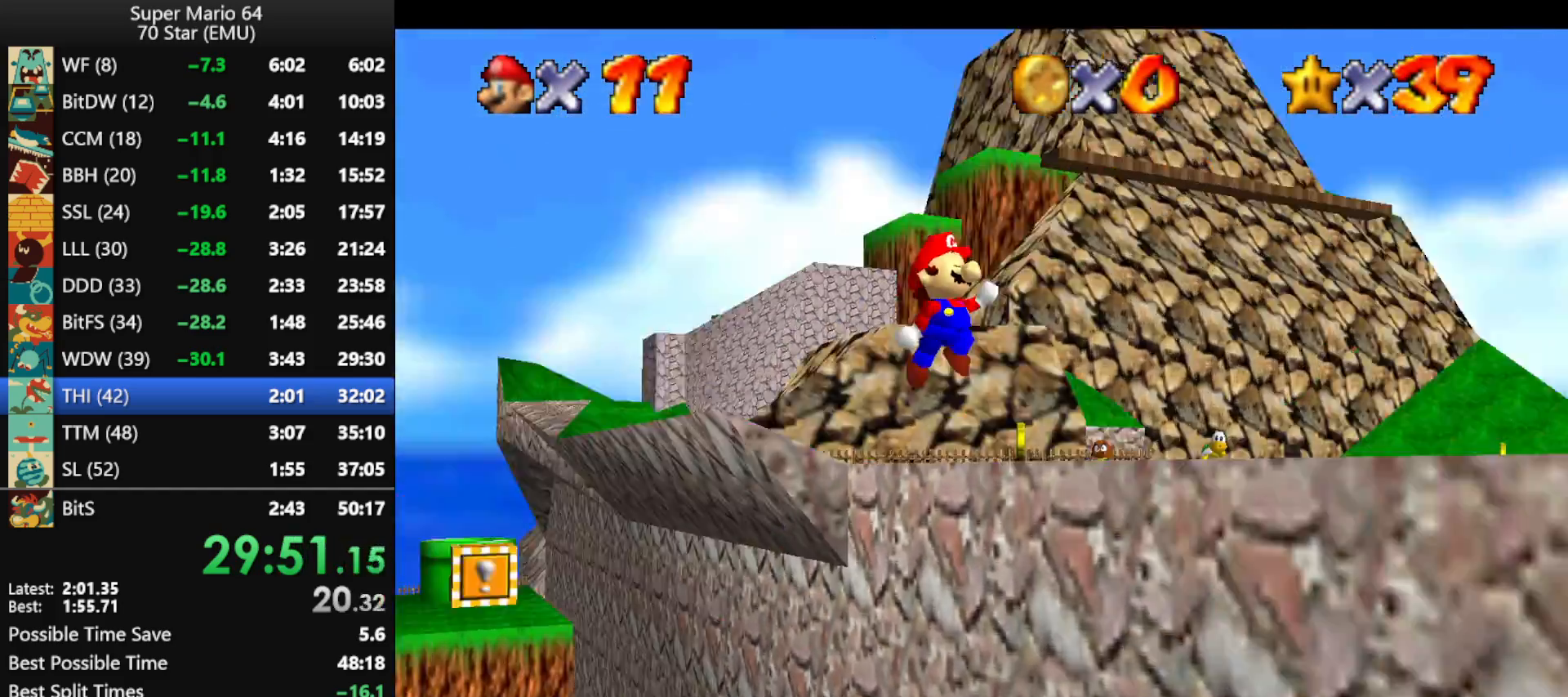
{"buttons": [], "left_stick": "left", "events": [[67, "C_RIGHT", "up"], [67, "R1", "up"], [300, "left_stick", "up"], [367, "left_stick", "up-left"], [500, "left_stick", "left"]]}
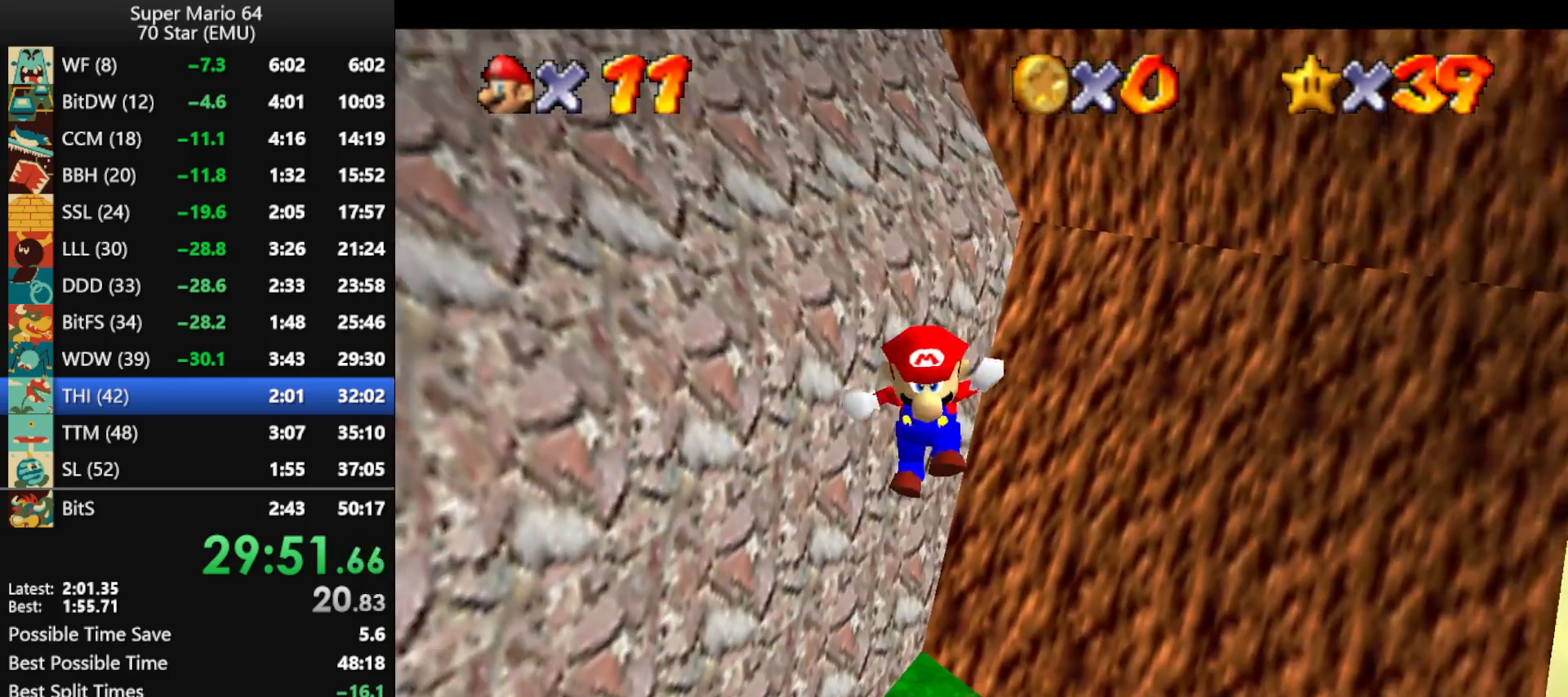
{"buttons": [], "left_stick": "down-right", "events": [[333, "left_stick", "down-right"]]}
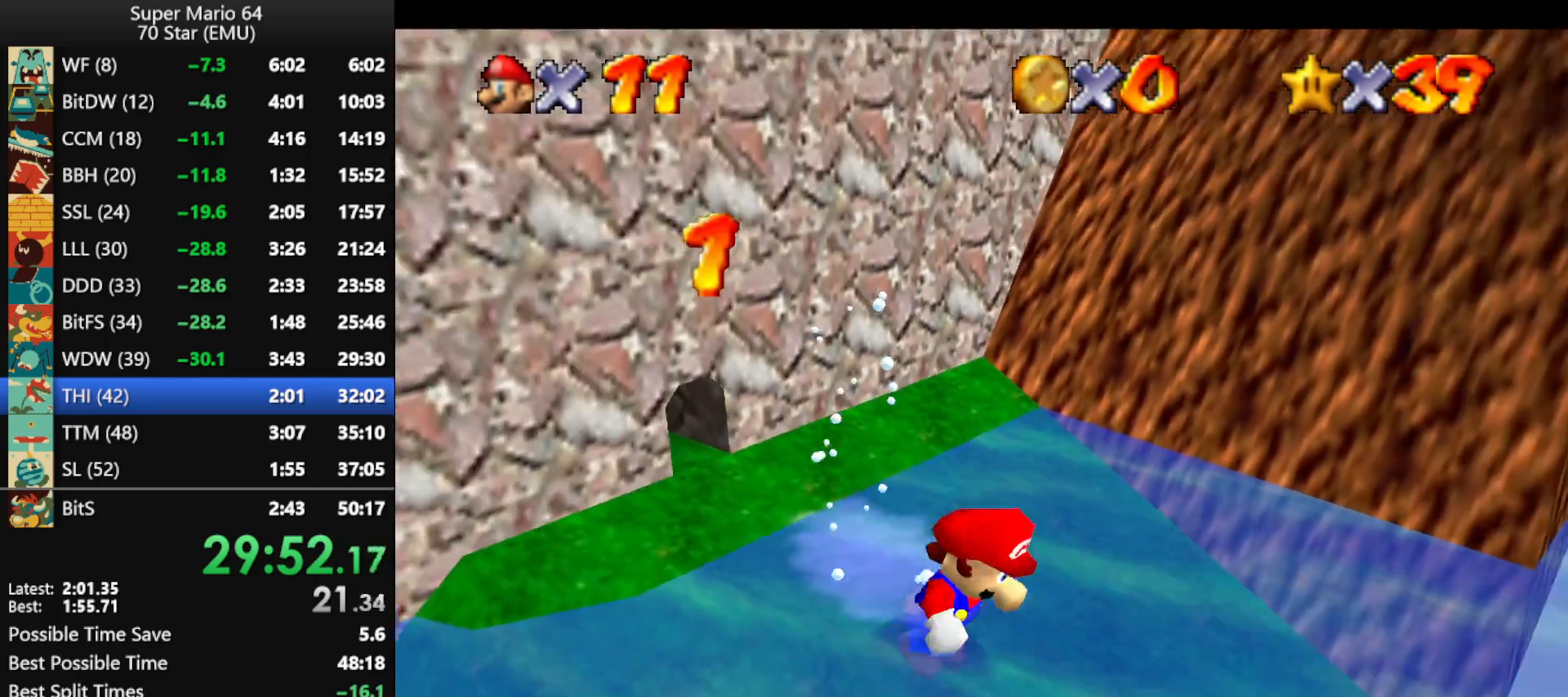
{"buttons": ["Z"], "left_stick": "down", "events": [[33, "Z", "down"], [67, "A", "down"], [267, "left_stick", "down"], [400, "A", "up"]]}
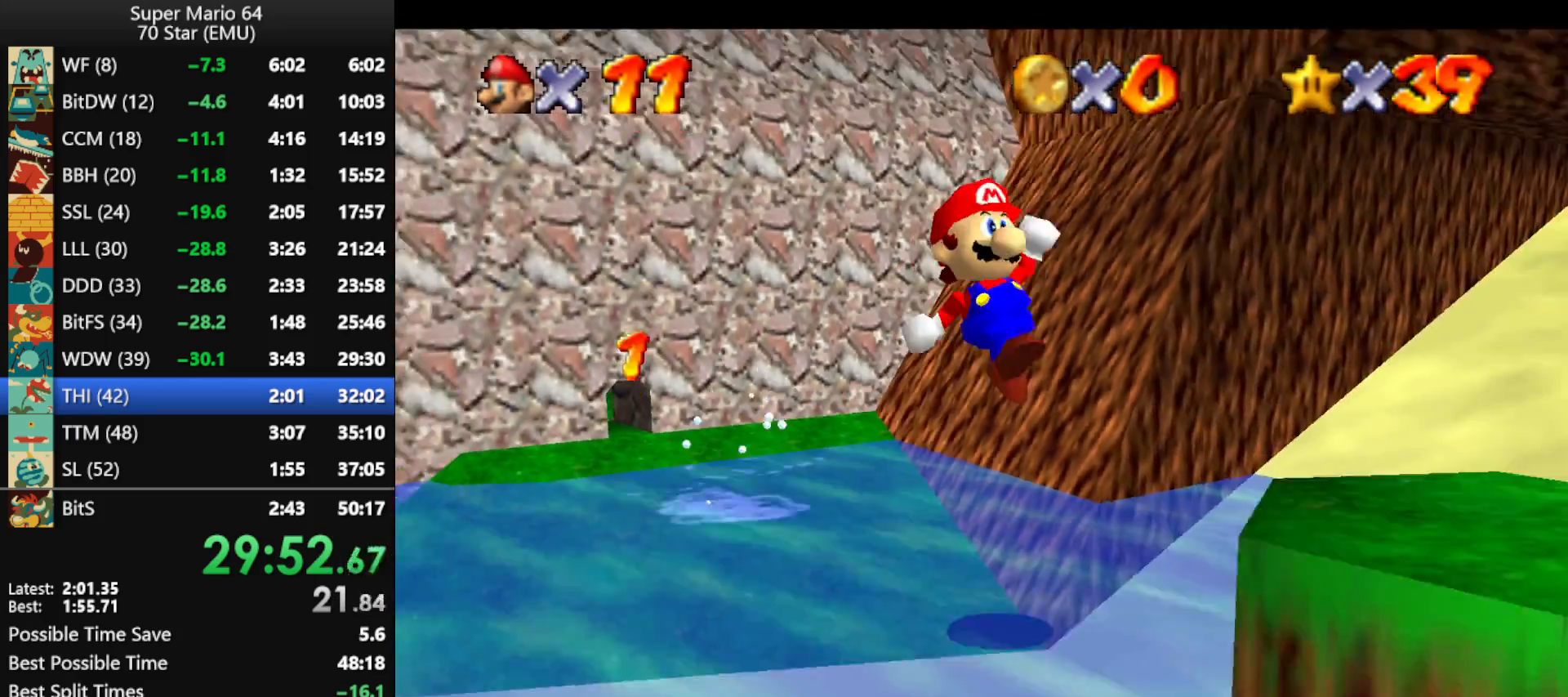
{"buttons": ["Z", "C_DOWN"], "left_stick": "down", "events": [[67, "left_stick", "down-right"], [233, "left_stick", "down"], [333, "A", "down"], [433, "A", "up"], [500, "C_DOWN", "down"]]}
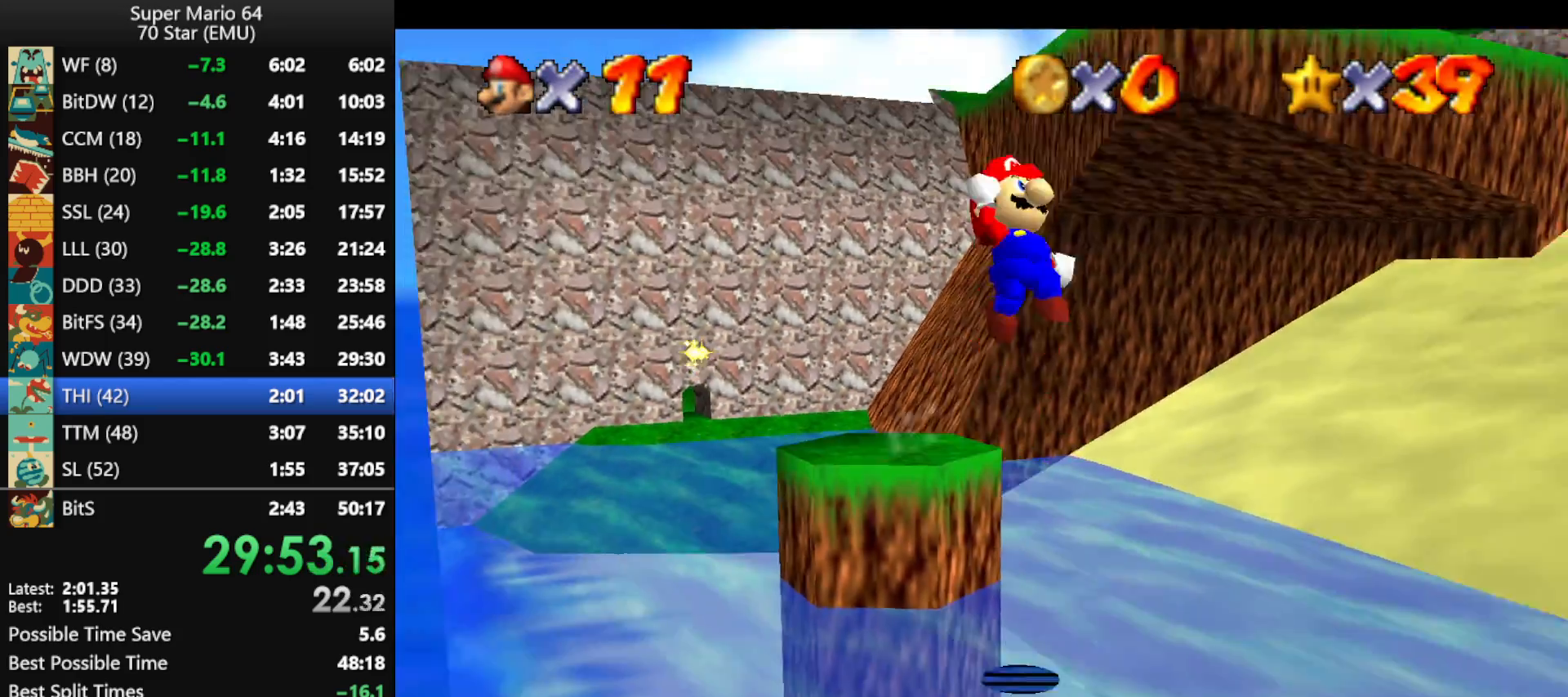
{"buttons": ["Z"], "left_stick": "down", "events": [[133, "C_DOWN", "up"]]}
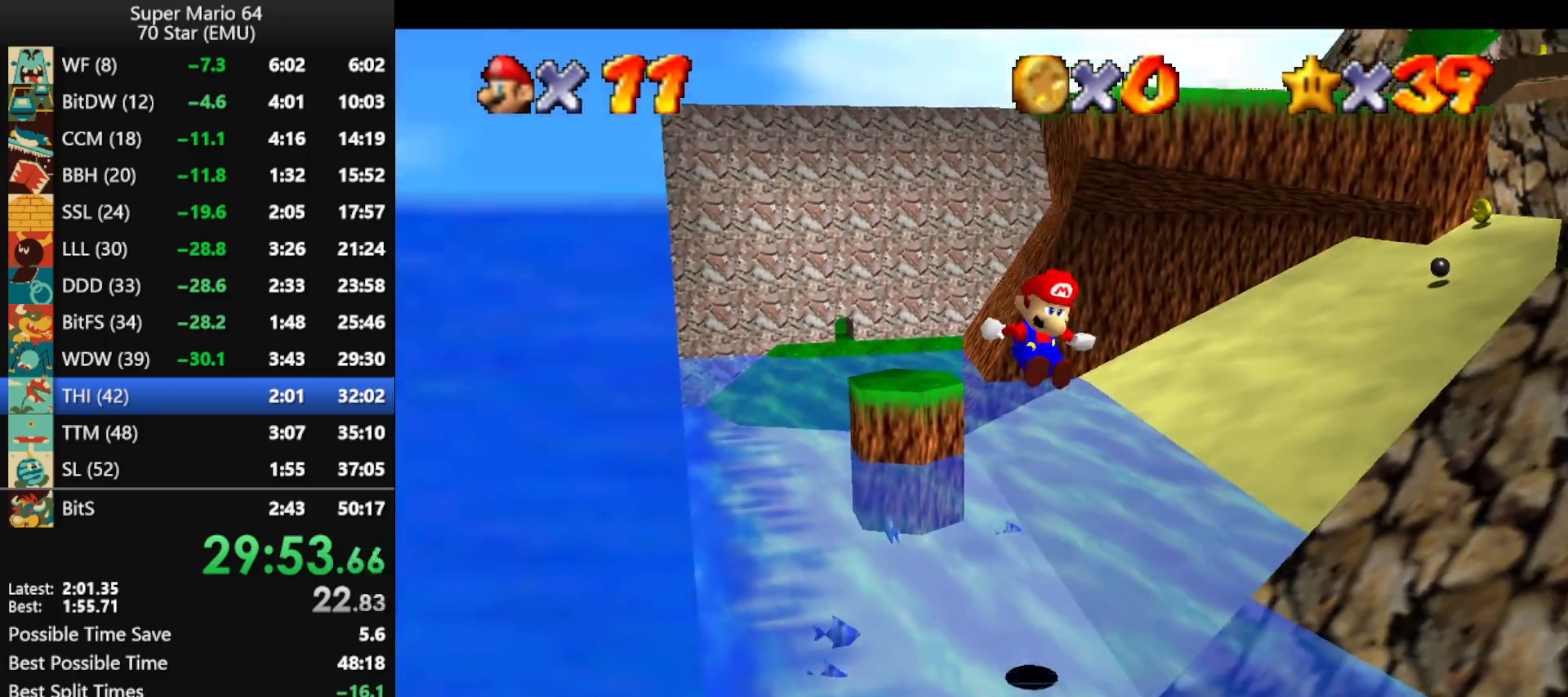
{"buttons": [], "left_stick": "down-right", "events": [[67, "Z", "up"], [467, "left_stick", "down-right"]]}
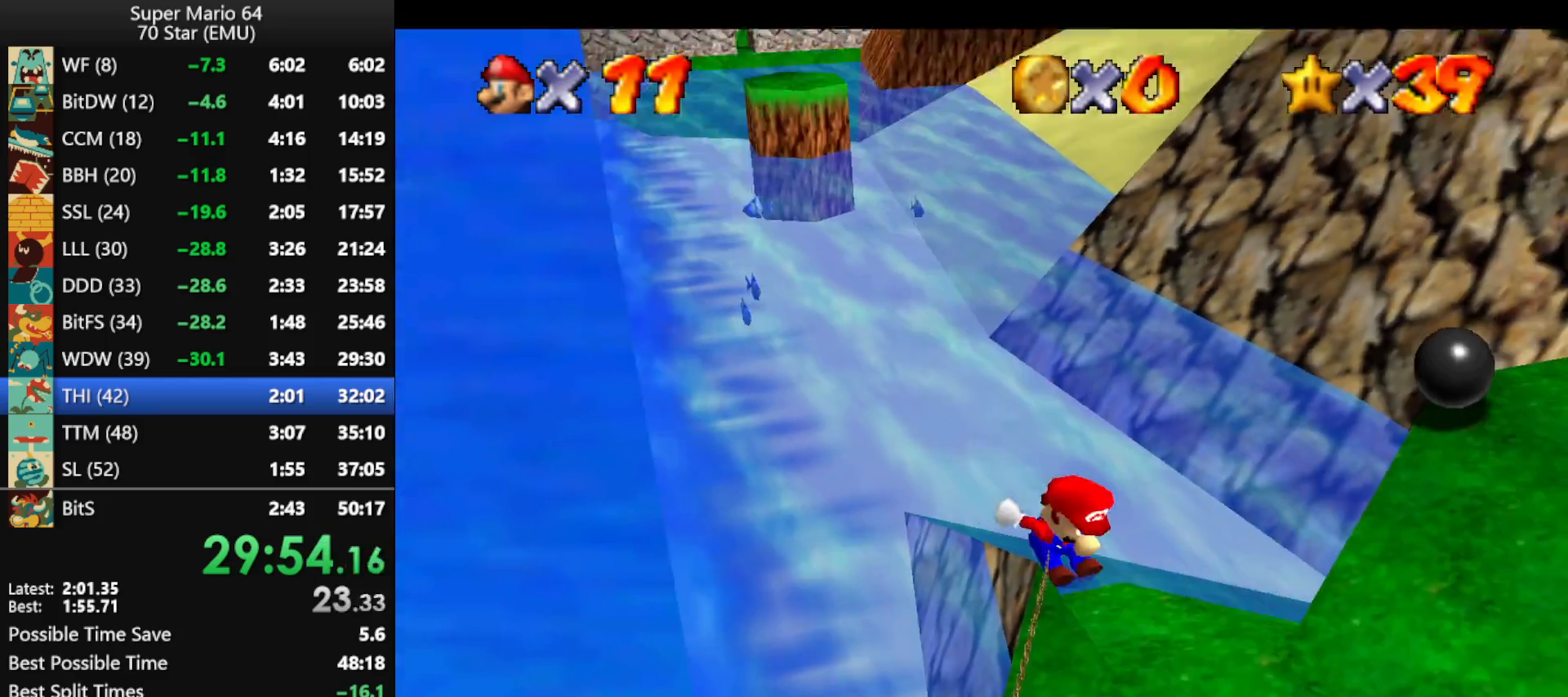
{"buttons": [], "left_stick": "up", "events": [[267, "left_stick", "up-right"], [467, "left_stick", "up"]]}
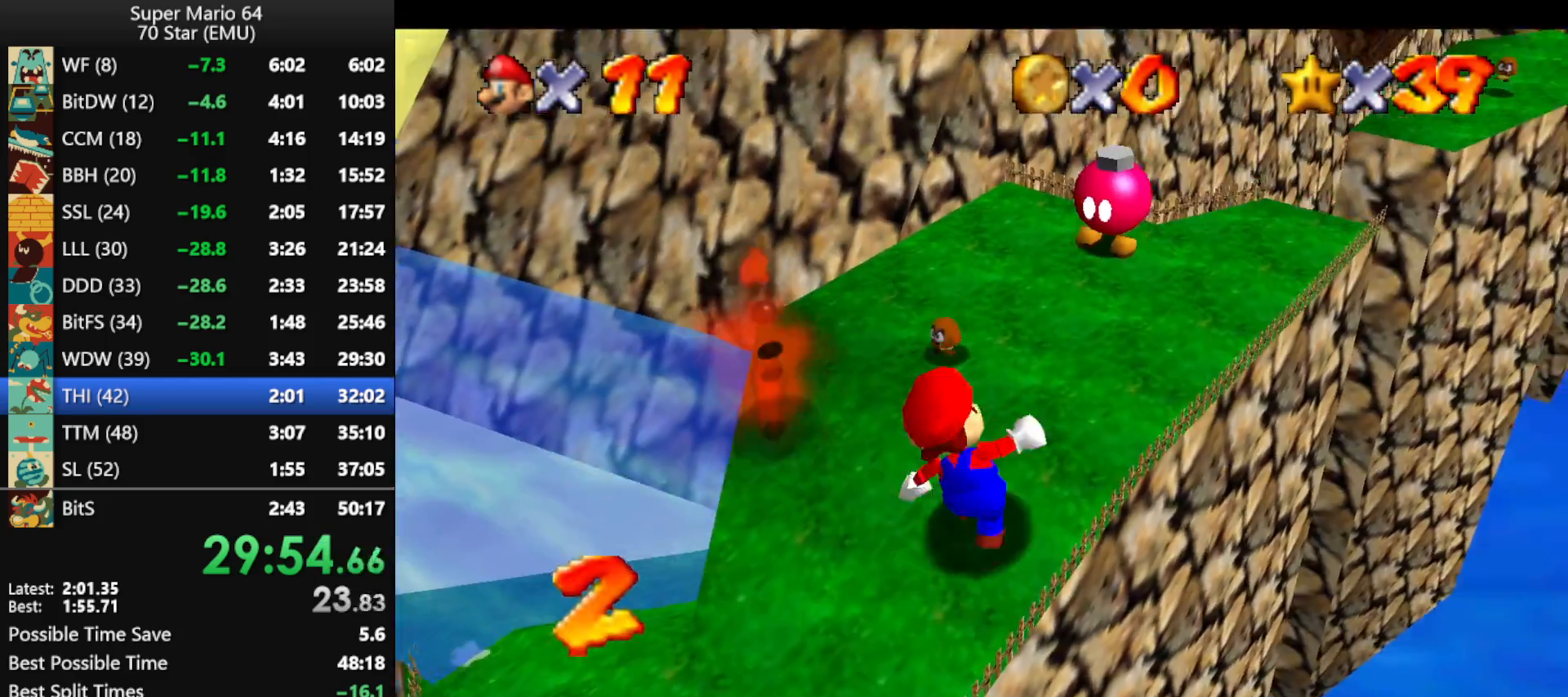
{"buttons": ["A", "Z"], "left_stick": "right", "events": [[133, "Z", "down"], [200, "A", "down"], [300, "left_stick", "right"]]}
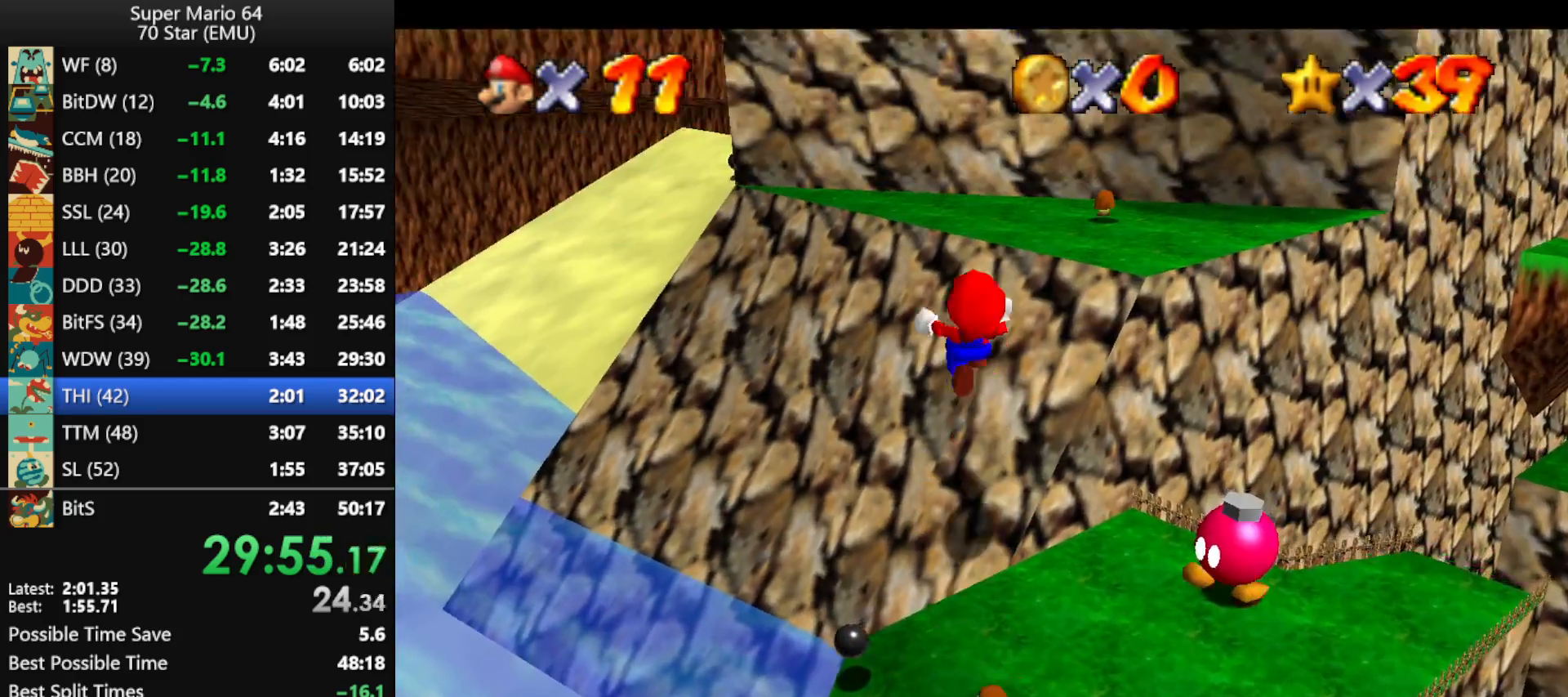
{"buttons": ["A"], "left_stick": "up", "events": [[267, "A", "up"], [267, "Z", "up"], [267, "left_stick", "up"], [500, "A", "down"]]}
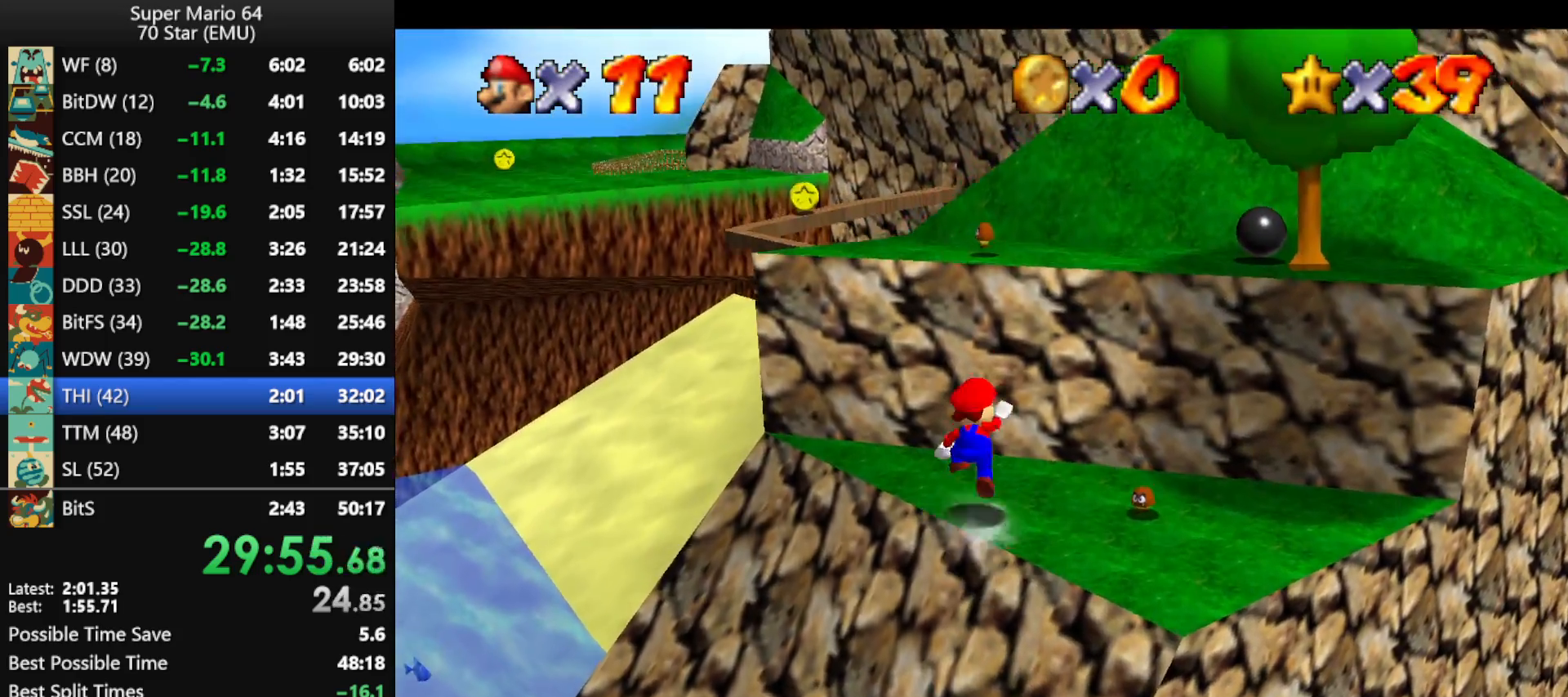
{"buttons": [], "left_stick": "up-left", "events": [[100, "left_stick", "down"], [200, "left_stick", "down-left"], [300, "B", "down"], [333, "left_stick", "up-left"], [367, "A", "up"], [400, "B", "up"]]}
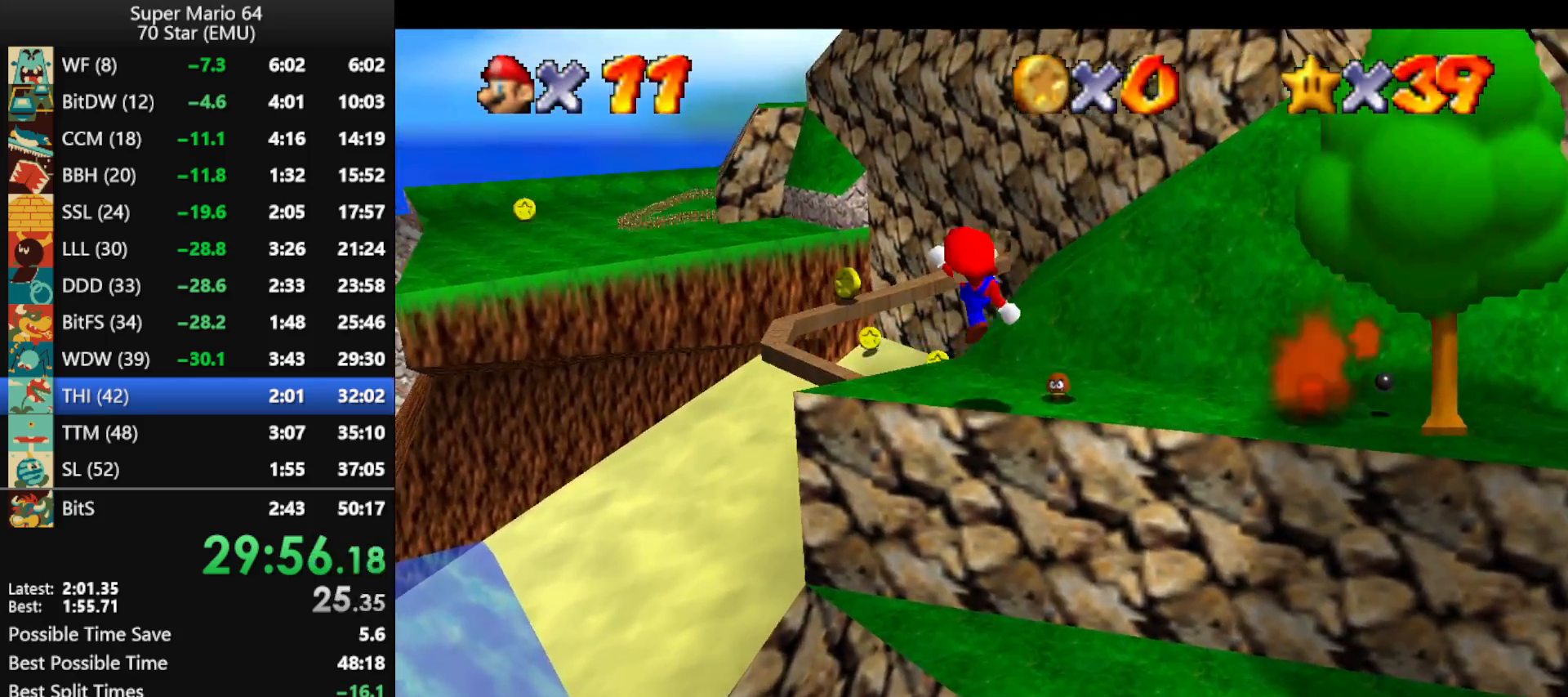
{"buttons": ["A"], "left_stick": "up", "events": [[100, "left_stick", "up"], [233, "A", "down"]]}
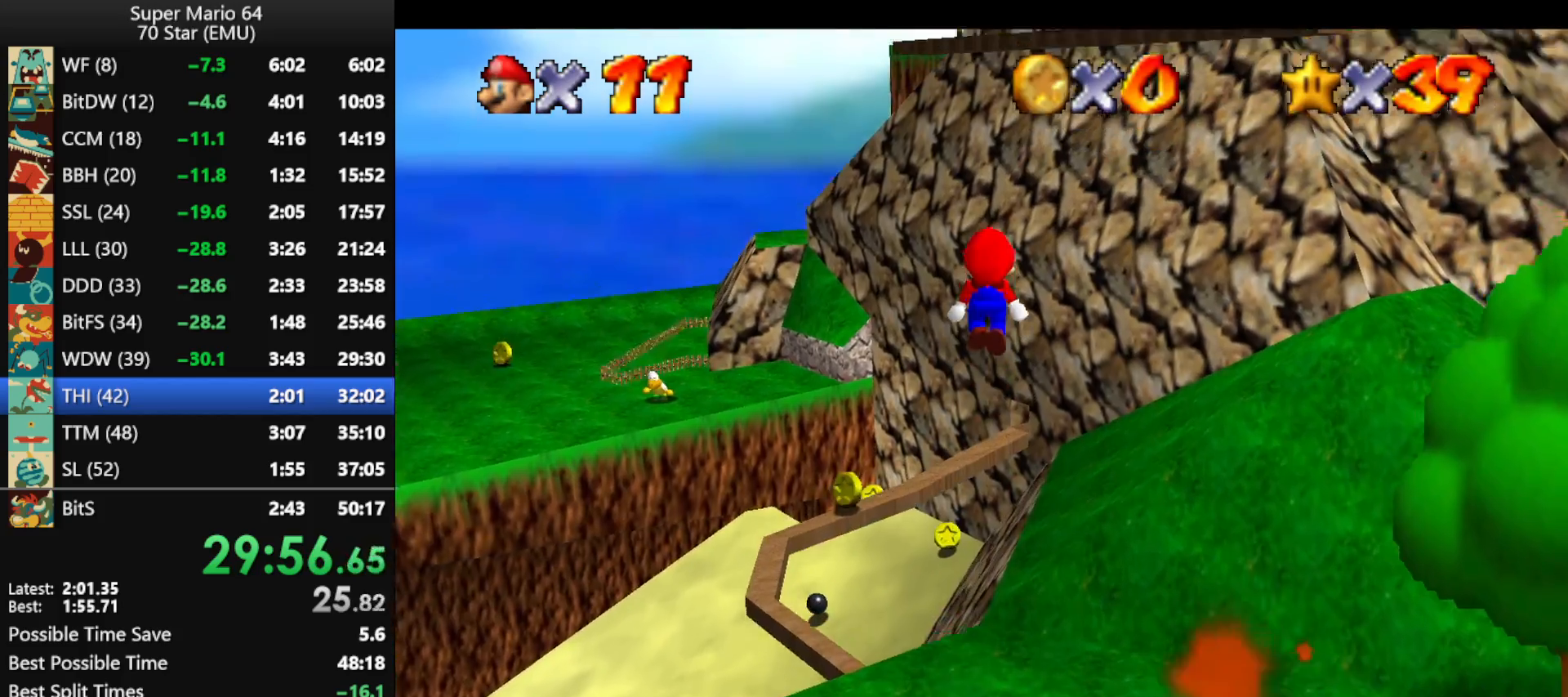
{"buttons": [], "left_stick": "up", "events": [[400, "A", "up"]]}
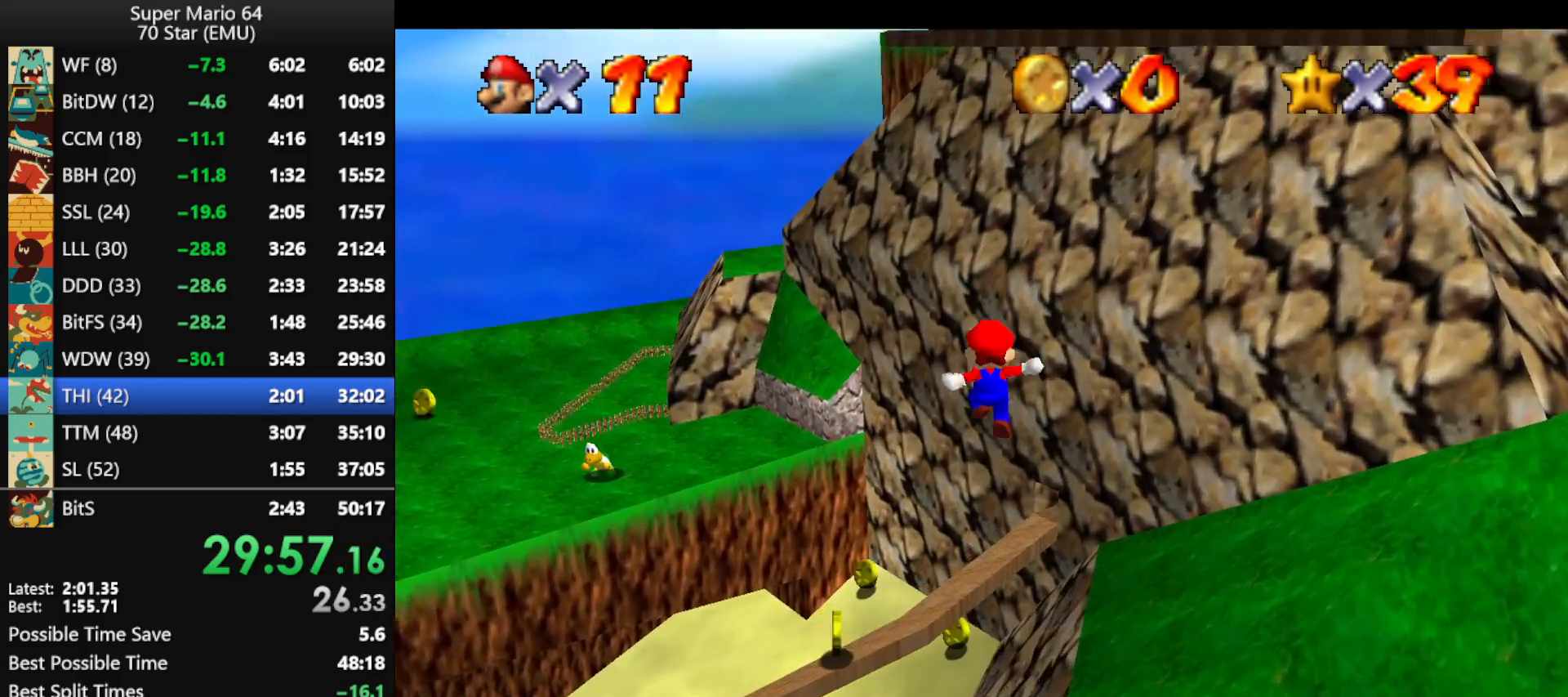
{"buttons": ["A"], "left_stick": "center", "events": [[433, "left_stick", "center"], [467, "A", "down"]]}
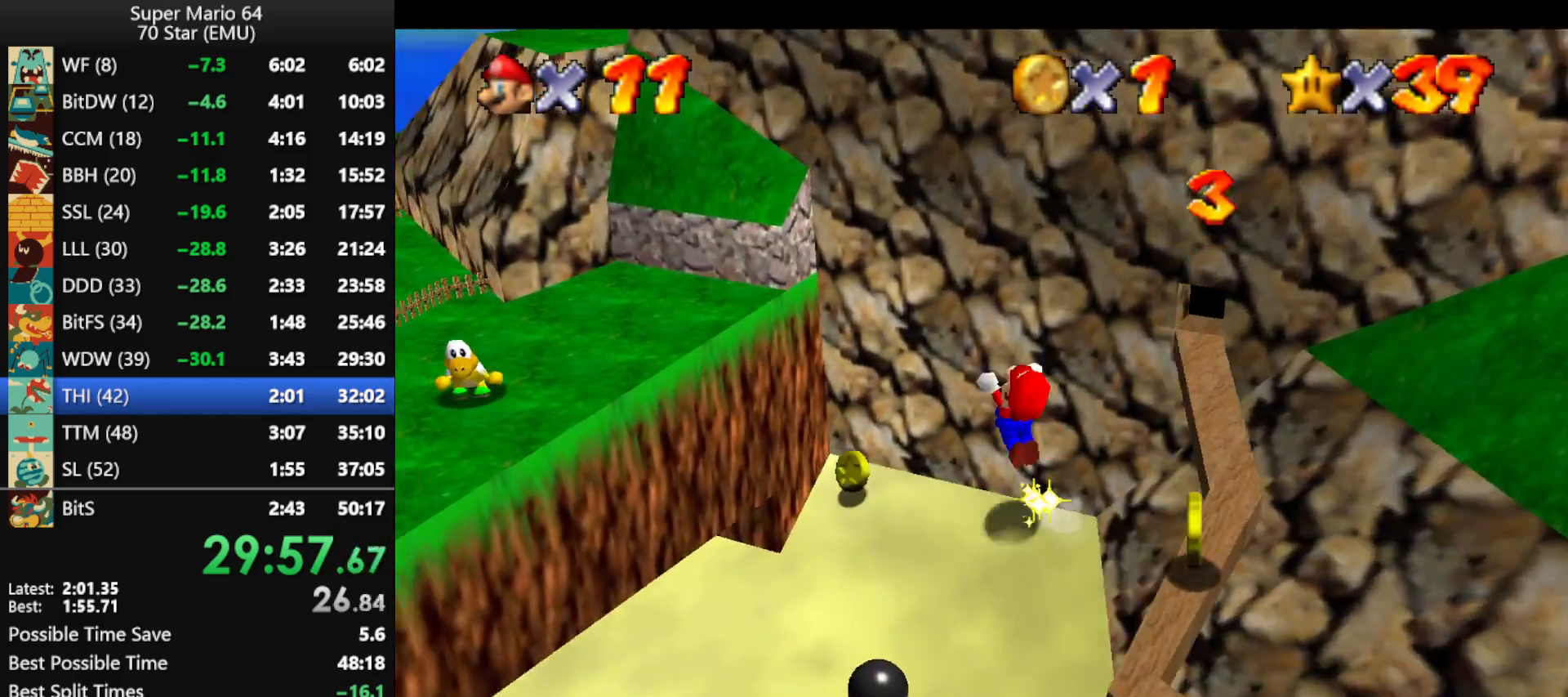
{"buttons": ["A"], "left_stick": "left", "events": [[100, "left_stick", "up-left"], [267, "left_stick", "center"], [333, "left_stick", "left"]]}
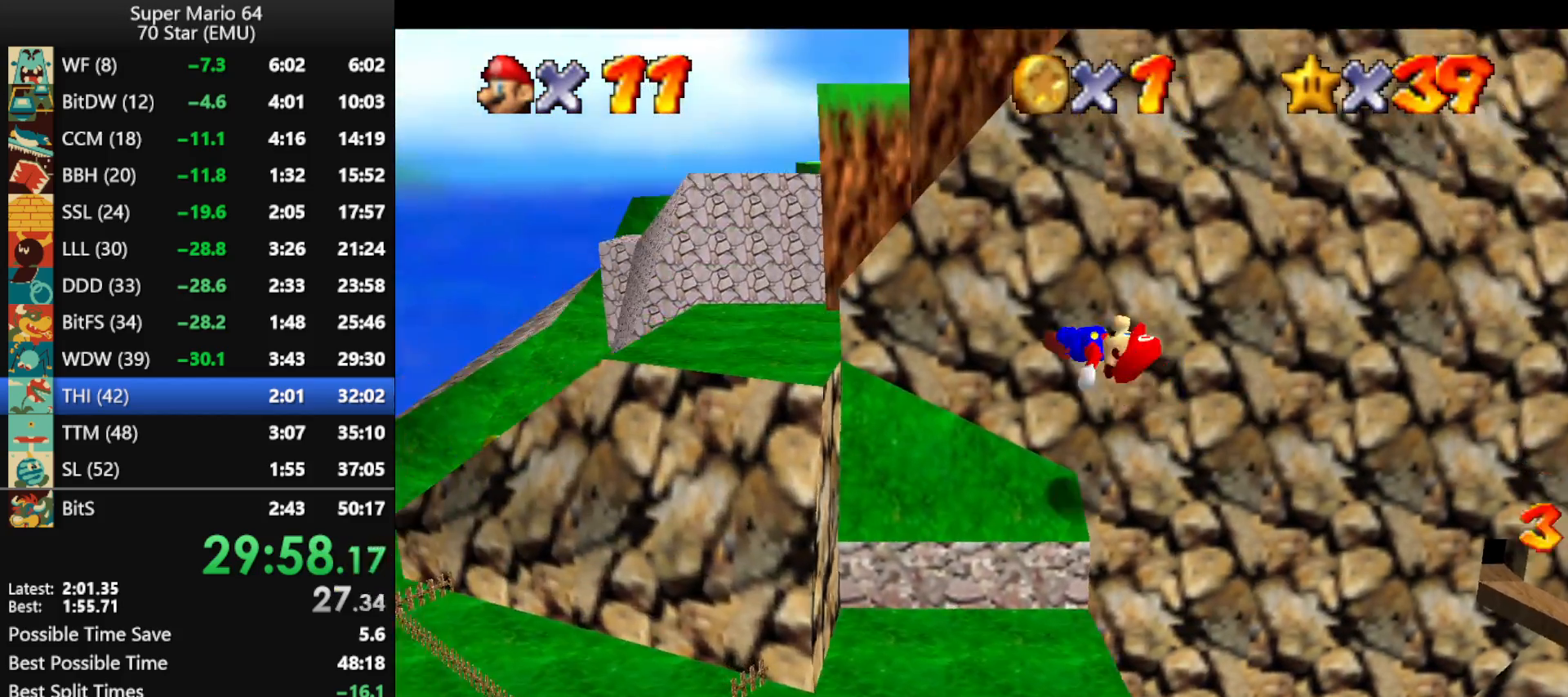
{"buttons": ["A"], "left_stick": "up-left", "events": [[67, "A", "up"], [200, "left_stick", "up-left"], [467, "A", "down"]]}
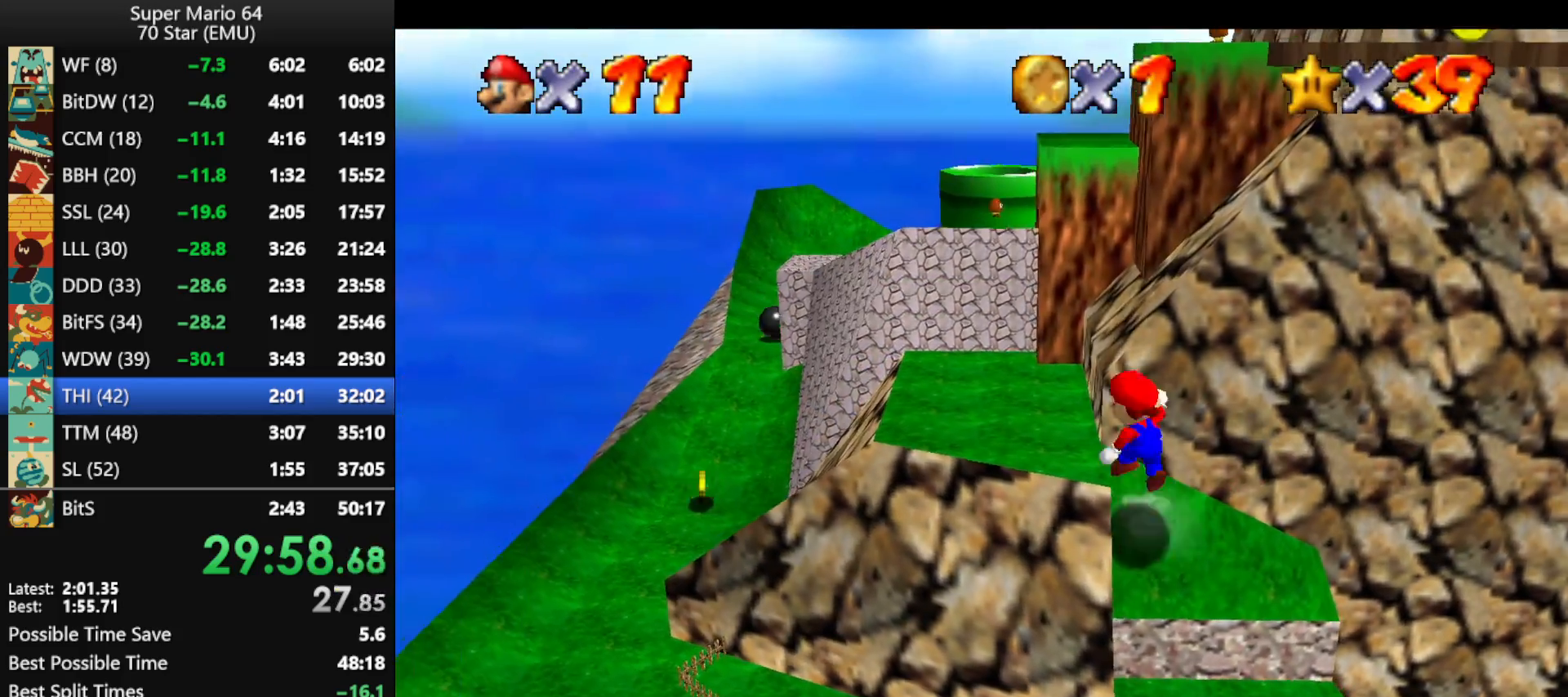
{"buttons": [], "left_stick": "up-left", "events": [[167, "A", "up"], [167, "B", "down"], [233, "B", "up"], [267, "left_stick", "center"], [367, "left_stick", "up-left"]]}
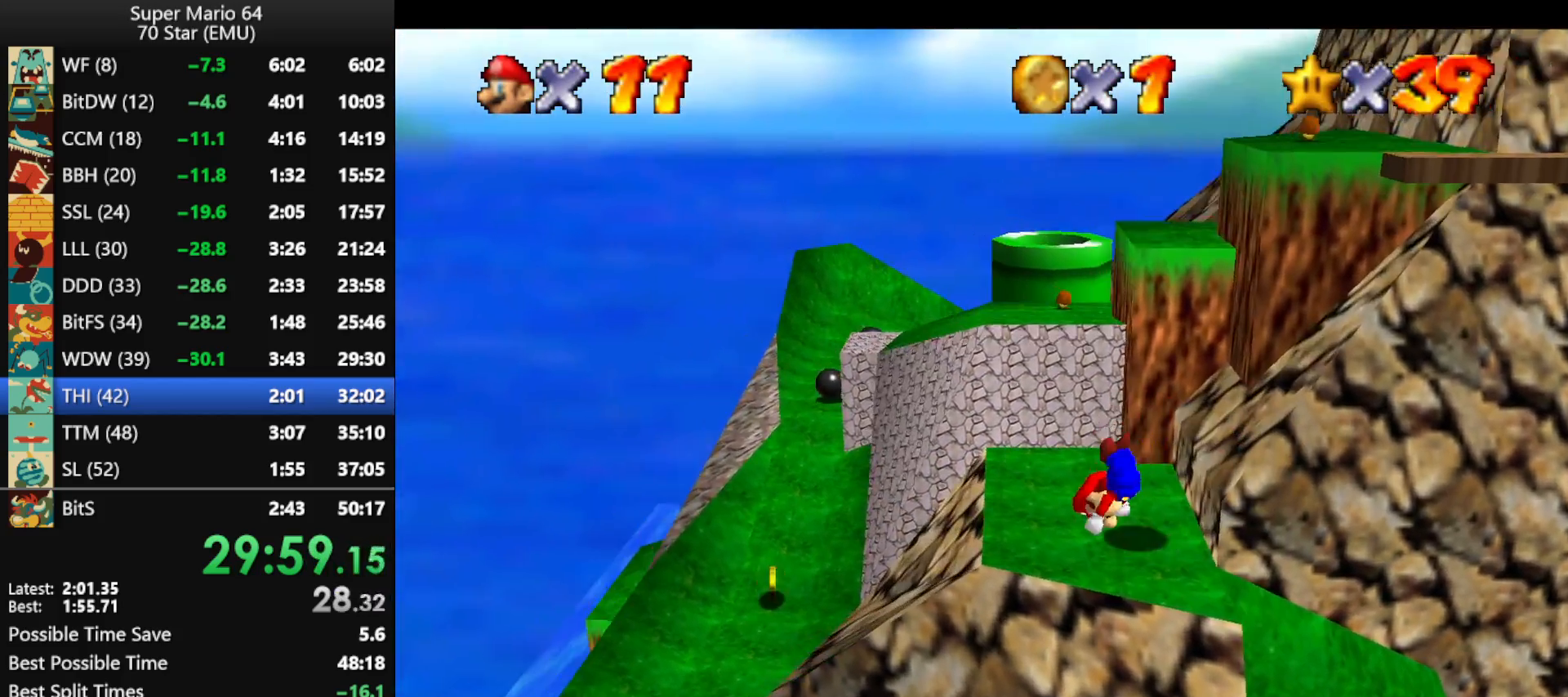
{"buttons": [], "left_stick": "left", "events": [[133, "B", "down"], [167, "A", "down"], [167, "left_stick", "left"], [233, "B", "up"], [267, "A", "up"], [333, "A", "down"], [333, "B", "down"], [467, "A", "up"], [467, "B", "up"]]}